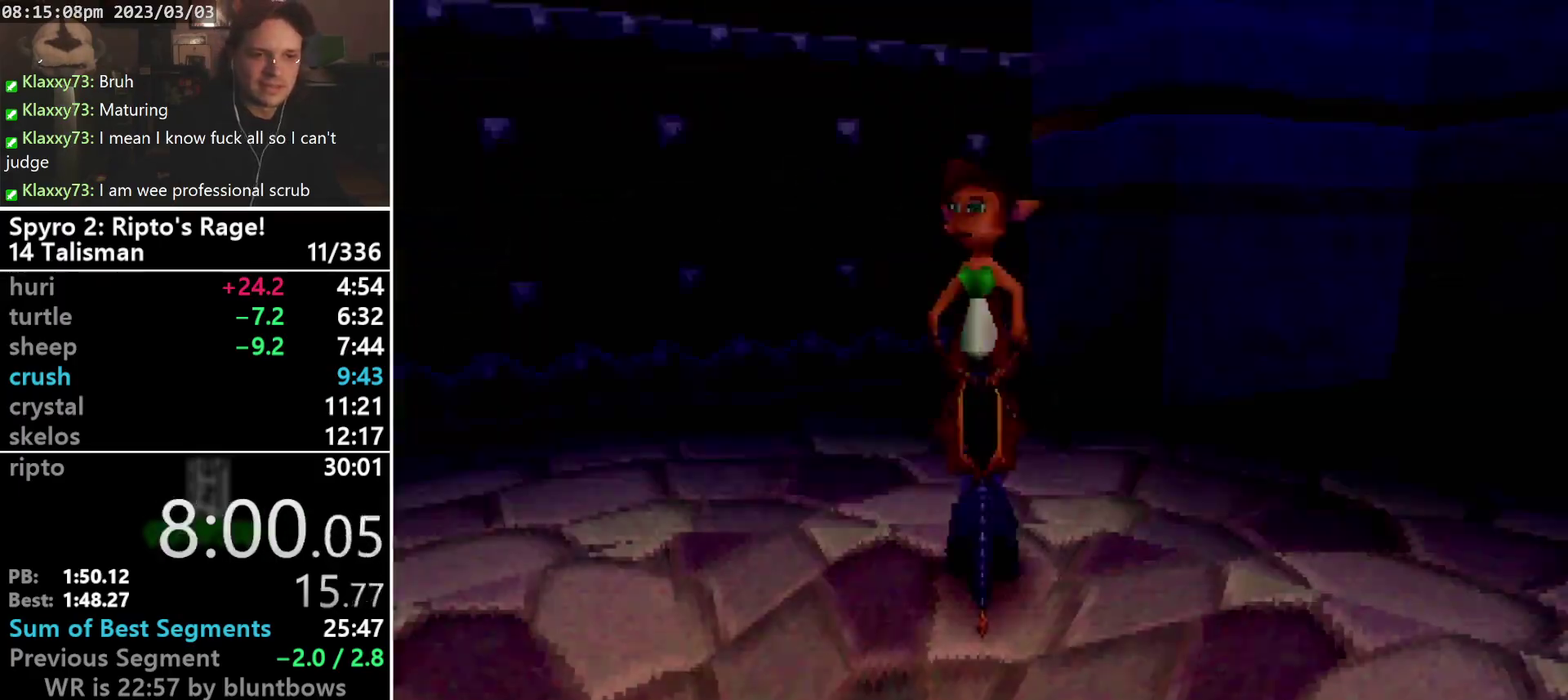
Gameplay with a controller (PlayStation layout); each line is a JSON object with the inputs held at the frame after it. "events" lists button and stick changes between this image and that frame as [ms after this image, input, new state], when the widget could be followed in between. Not read: CIRCLE L3 R3 right_stick.
{"buttons": ["START"], "left_stick": "center", "events": [[467, "START", "down"]]}
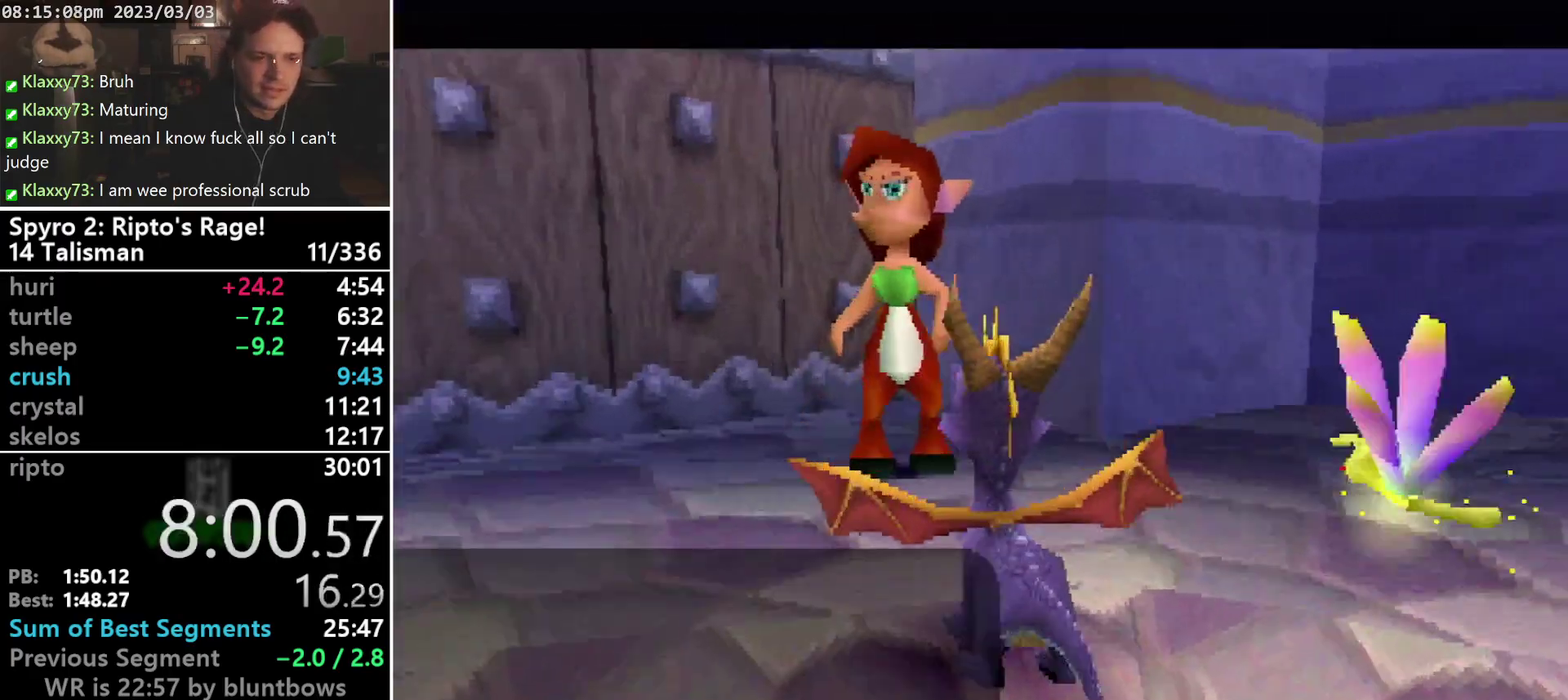
{"buttons": ["START"], "left_stick": "center", "events": [[67, "START", "up"], [233, "START", "down"], [300, "START", "up"], [400, "CROSS", "down"], [467, "CROSS", "up"], [467, "START", "down"]]}
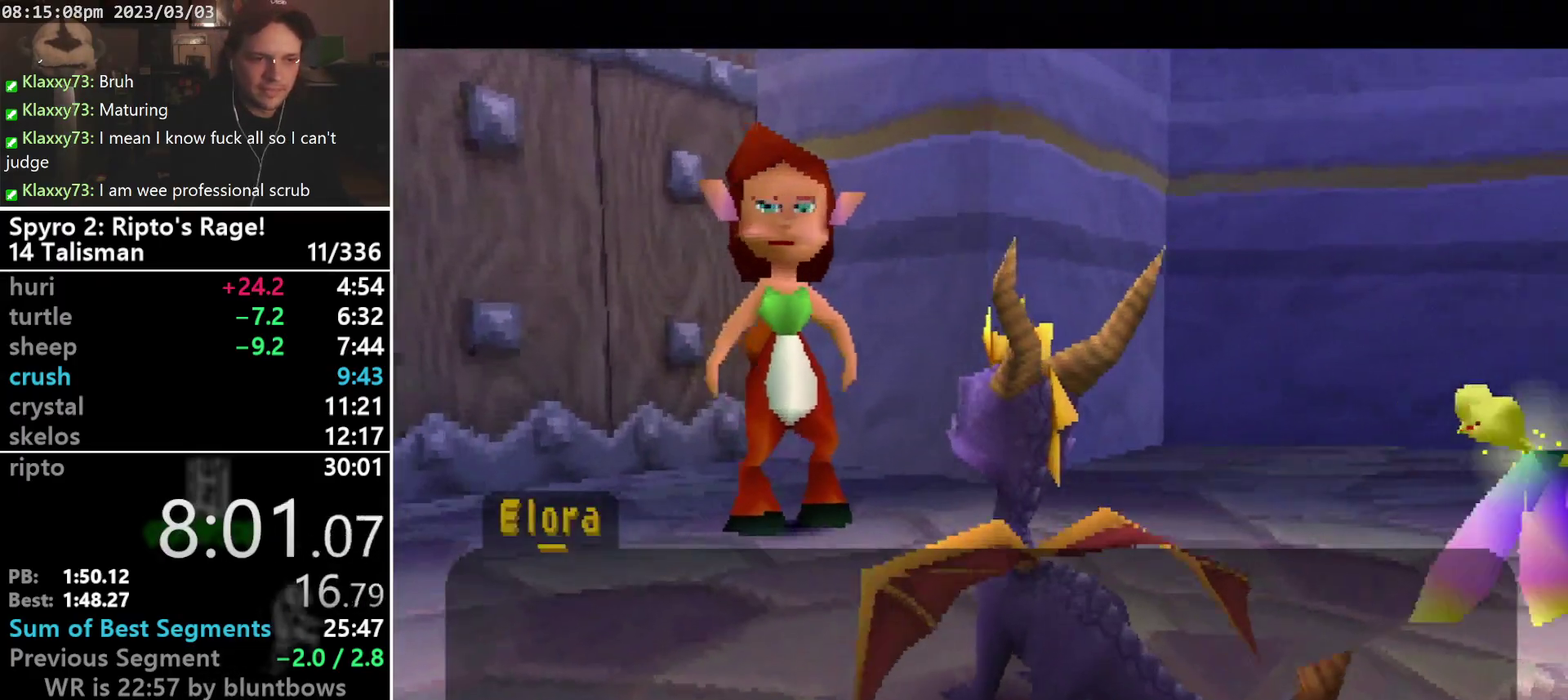
{"buttons": [], "left_stick": "center", "events": [[33, "CROSS", "down"], [33, "START", "up"], [200, "CROSS", "up"], [200, "START", "down"], [267, "START", "up"], [333, "START", "down"], [500, "START", "up"]]}
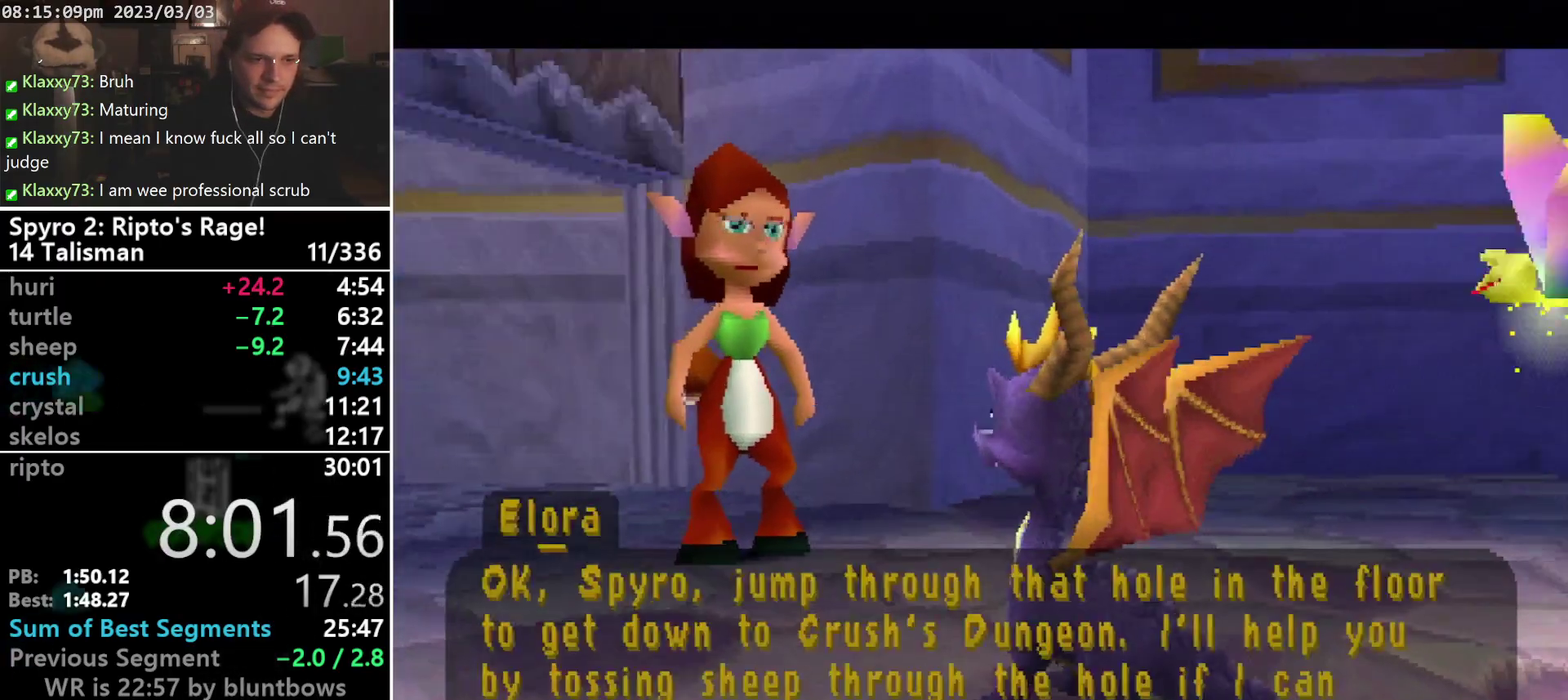
{"buttons": [], "left_stick": "center", "events": []}
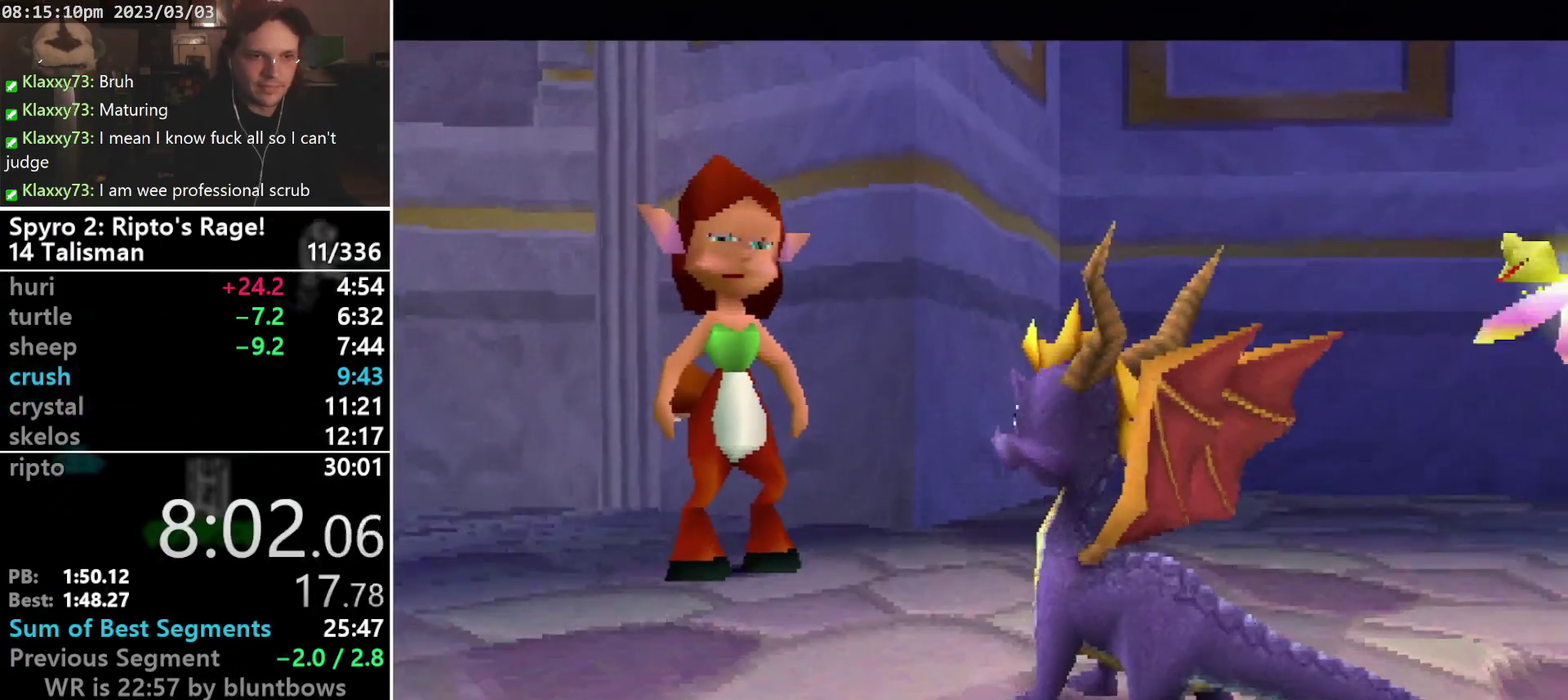
{"buttons": ["CROSS", "SQUARE", "DPAD_RIGHT"], "left_stick": "center", "events": [[100, "DPAD_LEFT", "down"], [233, "SQUARE", "down"], [267, "DPAD_LEFT", "up"], [500, "CROSS", "down"], [500, "DPAD_RIGHT", "down"]]}
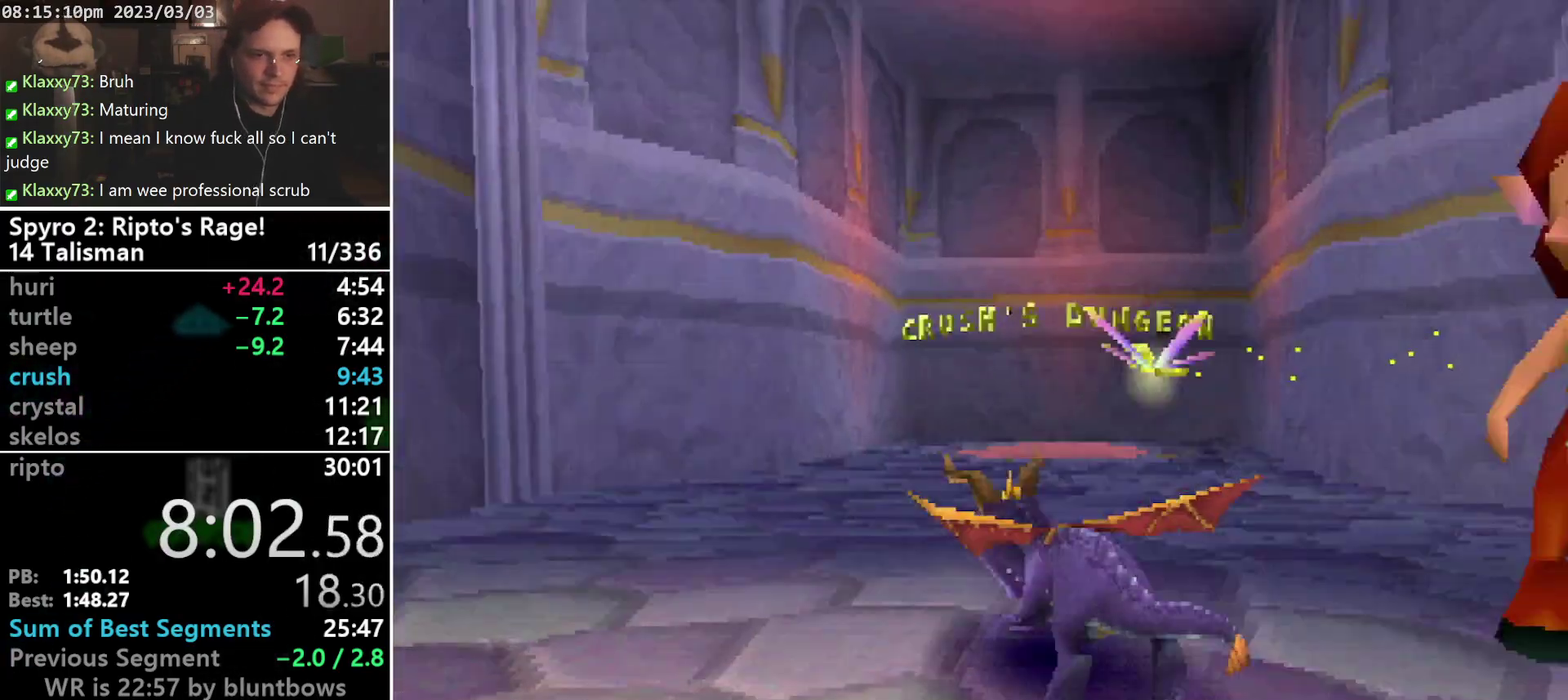
{"buttons": ["DPAD_RIGHT"], "left_stick": "center", "events": [[100, "CROSS", "up"], [133, "DPAD_RIGHT", "up"], [433, "DPAD_RIGHT", "down"], [500, "SQUARE", "up"]]}
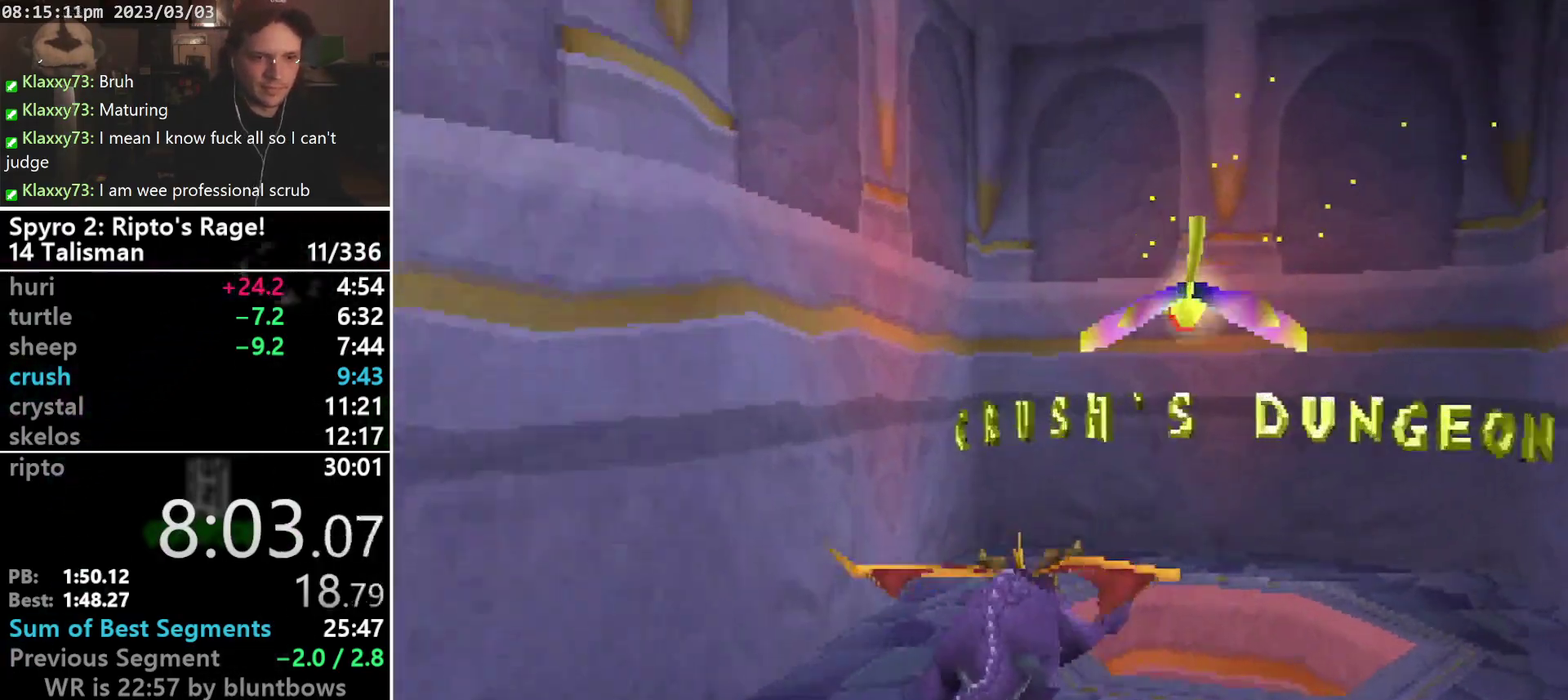
{"buttons": [], "left_stick": "center", "events": [[33, "CROSS", "down"], [100, "DPAD_UP", "down"], [100, "L1", "down"], [133, "CROSS", "up"], [300, "SQUARE", "down"], [400, "SQUARE", "up"], [433, "DPAD_RIGHT", "up"], [433, "DPAD_UP", "up"], [433, "L1", "up"]]}